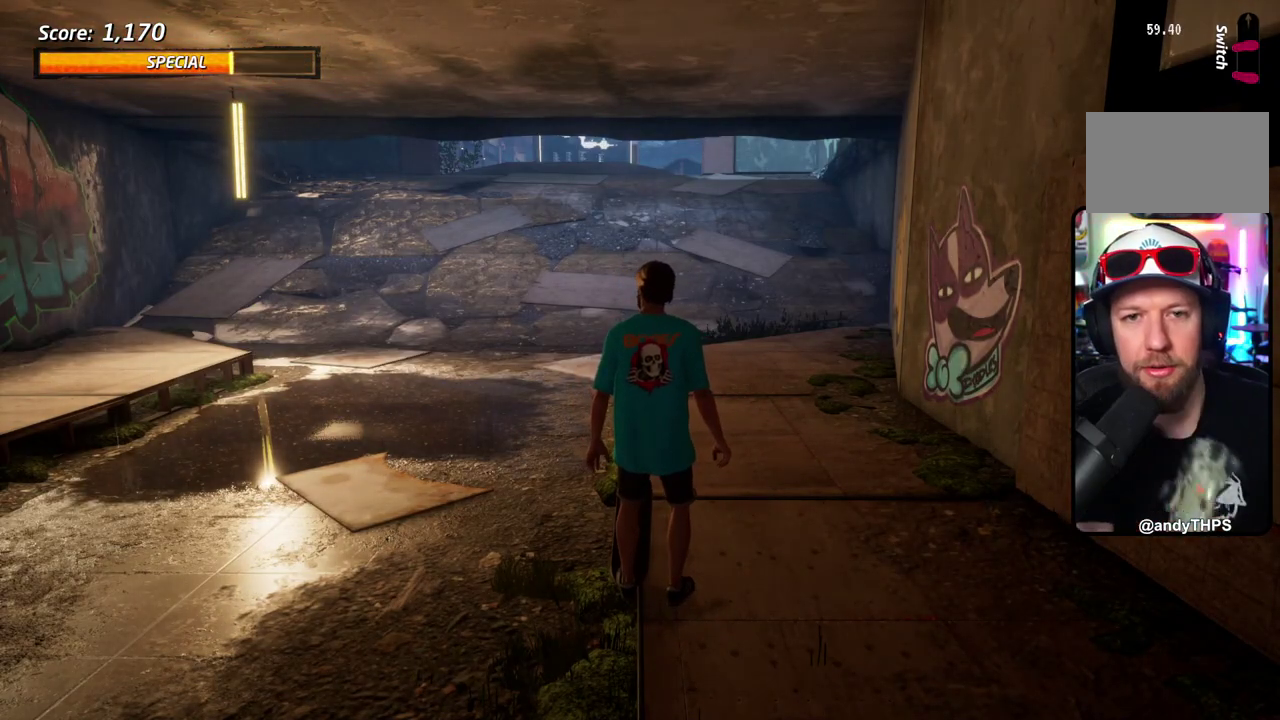
Gameplay with a controller (PlayStation layout); each line is a JSON object with the inputs held at the frame after it (dt_ms = milliseconds from this image to that frame). "events" lists button and stick changes between this image and that frame as [ms after this image, input, new state], when the widget could be followed in between. Not read: DPAD_DOWN DPAD_LEFT L1 L2 L3 R3 left_stick.
{"dt_ms": 501, "buttons": [], "right_stick": "center", "events": []}
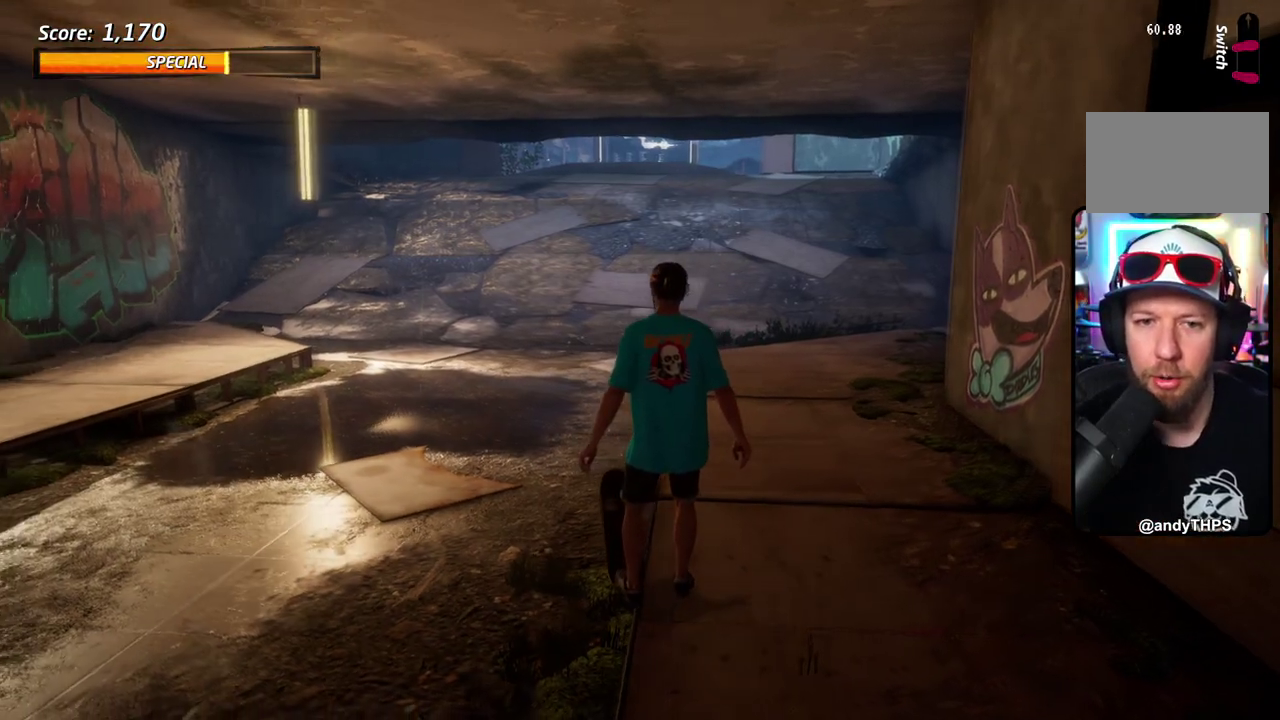
{"dt_ms": 401, "buttons": ["CROSS"], "right_stick": "center", "events": [[183, "CROSS", "down"]]}
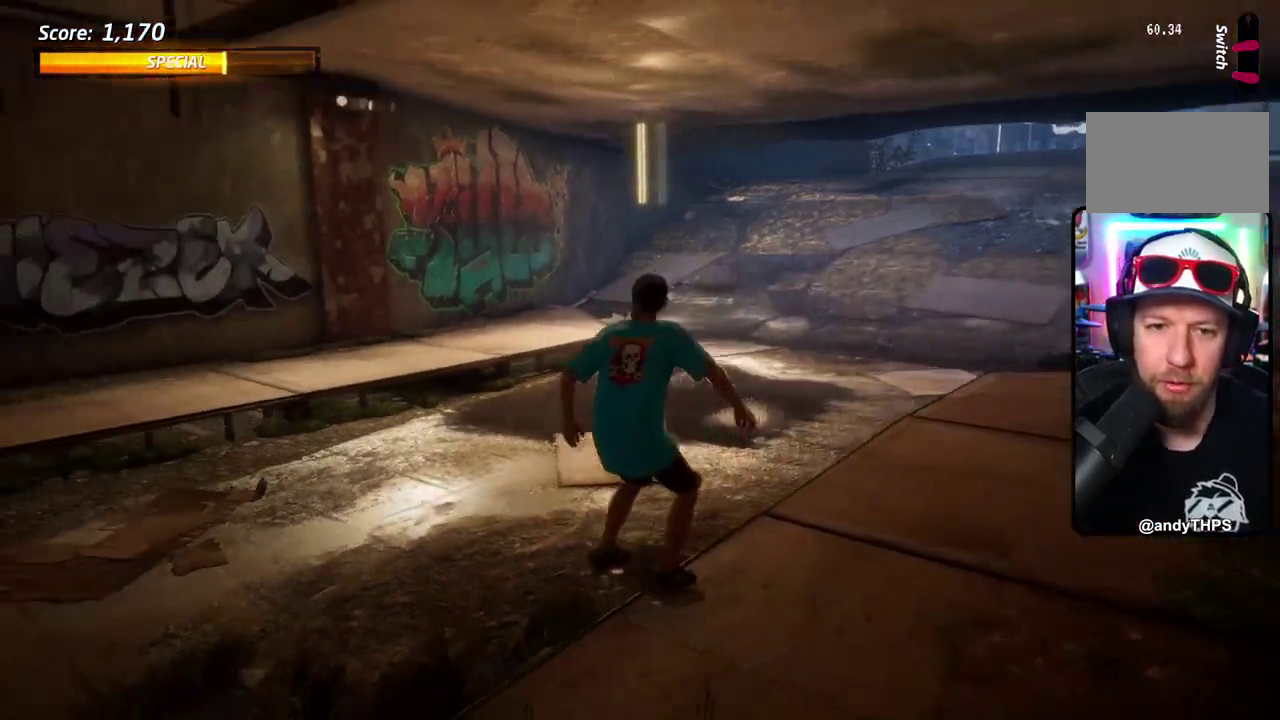
{"dt_ms": 601, "buttons": ["CROSS"], "right_stick": "center", "events": [[417, "DPAD_RIGHT", "down"], [550, "DPAD_RIGHT", "up"]]}
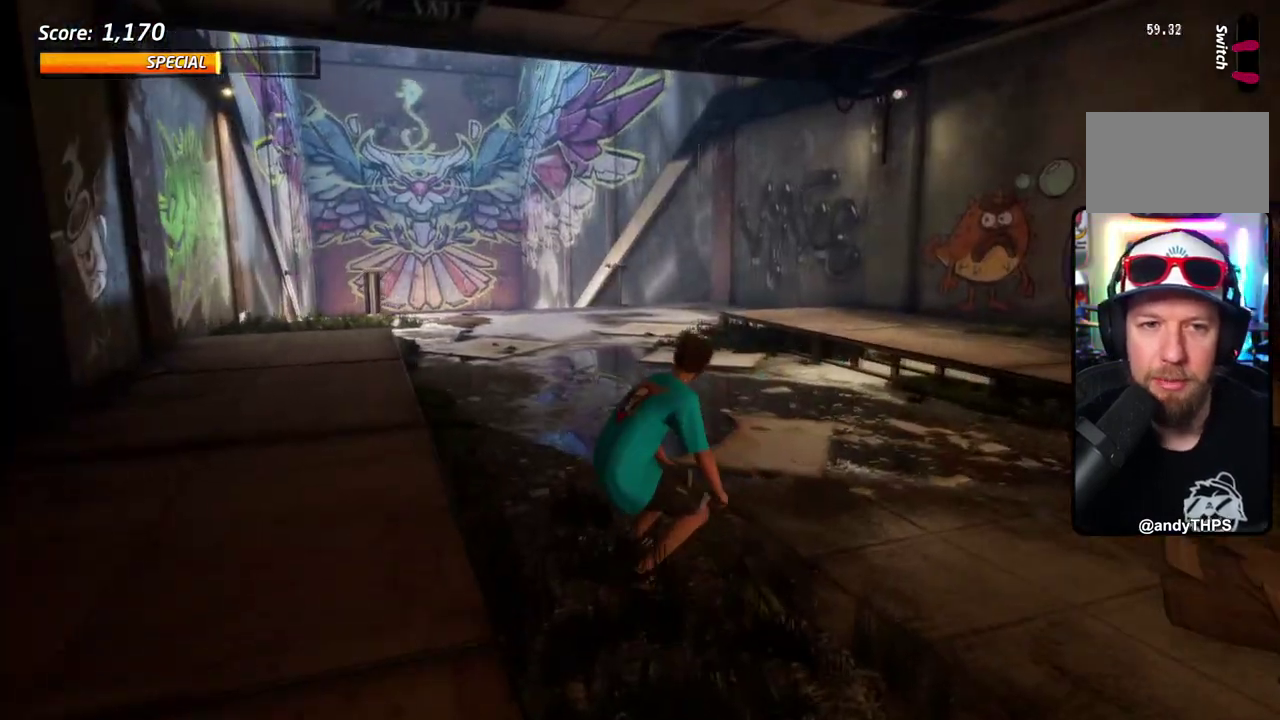
{"dt_ms": 300, "buttons": ["CROSS"], "right_stick": "center", "events": []}
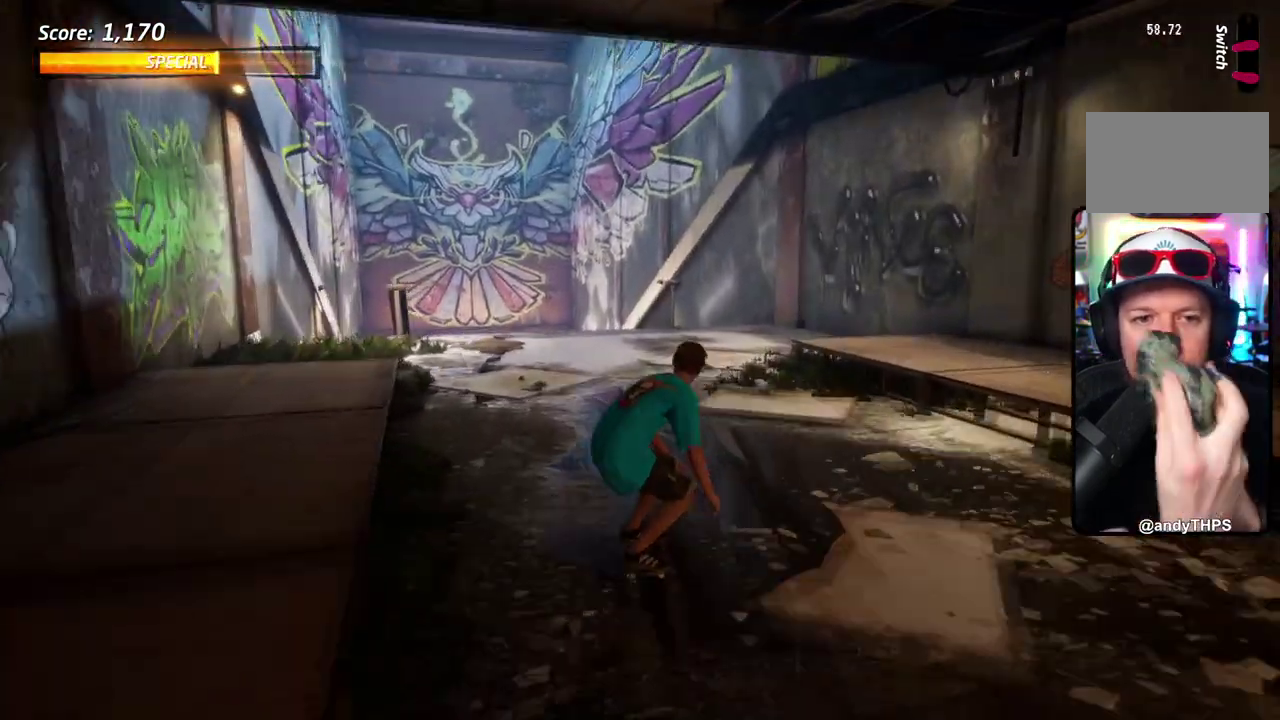
{"dt_ms": 601, "buttons": [], "right_stick": "center", "events": [[284, "CROSS", "up"]]}
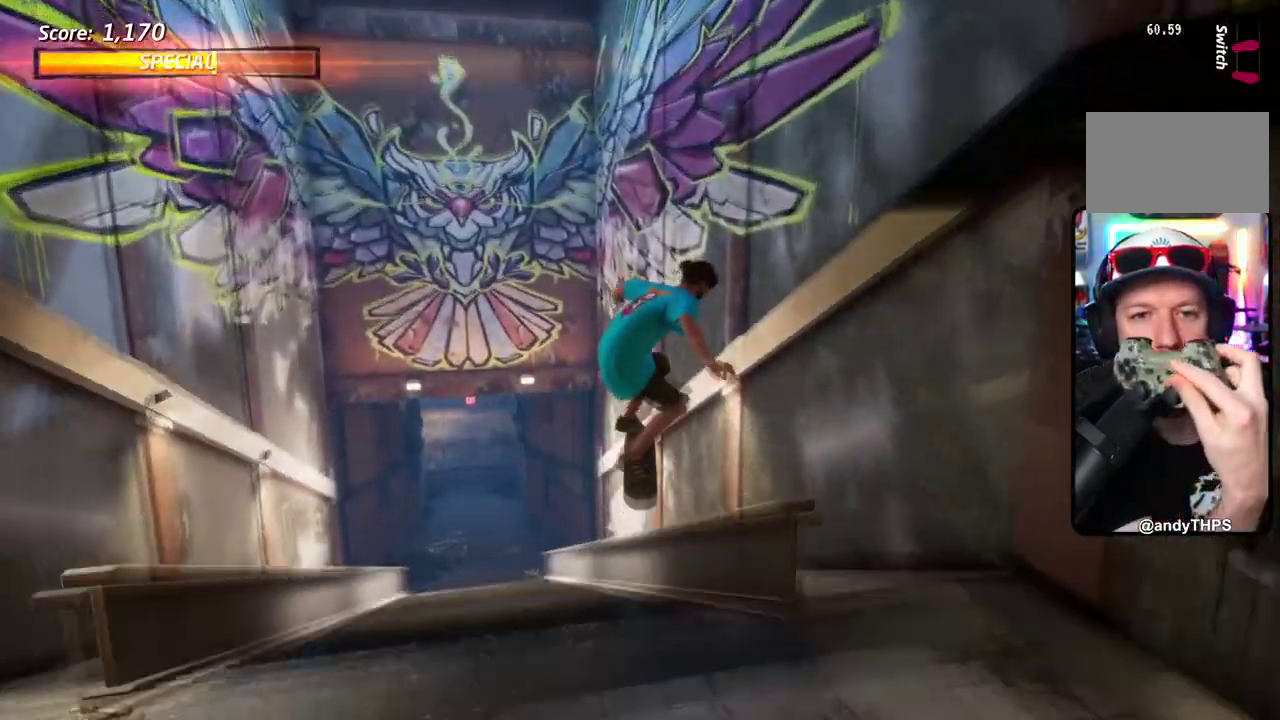
{"dt_ms": 801, "buttons": [], "right_stick": "center", "events": [[50, "CROSS", "down"], [551, "CROSS", "up"]]}
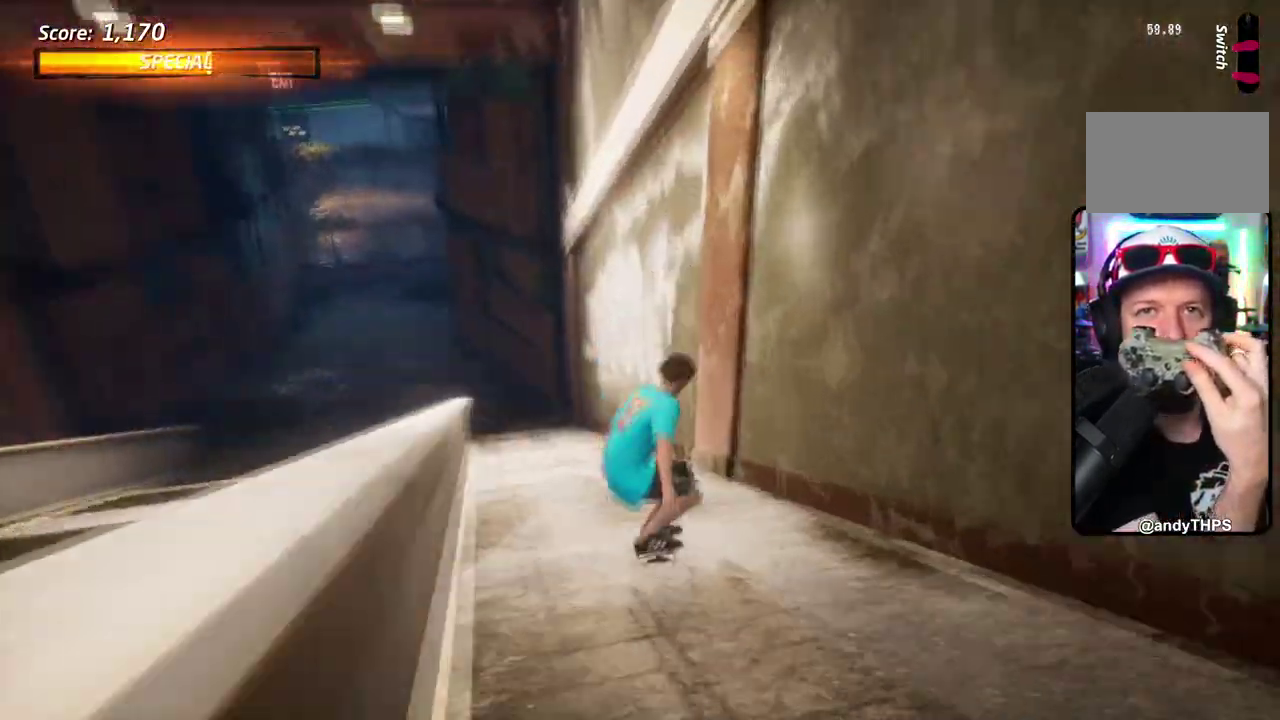
{"dt_ms": 301, "buttons": [], "right_stick": "center", "events": []}
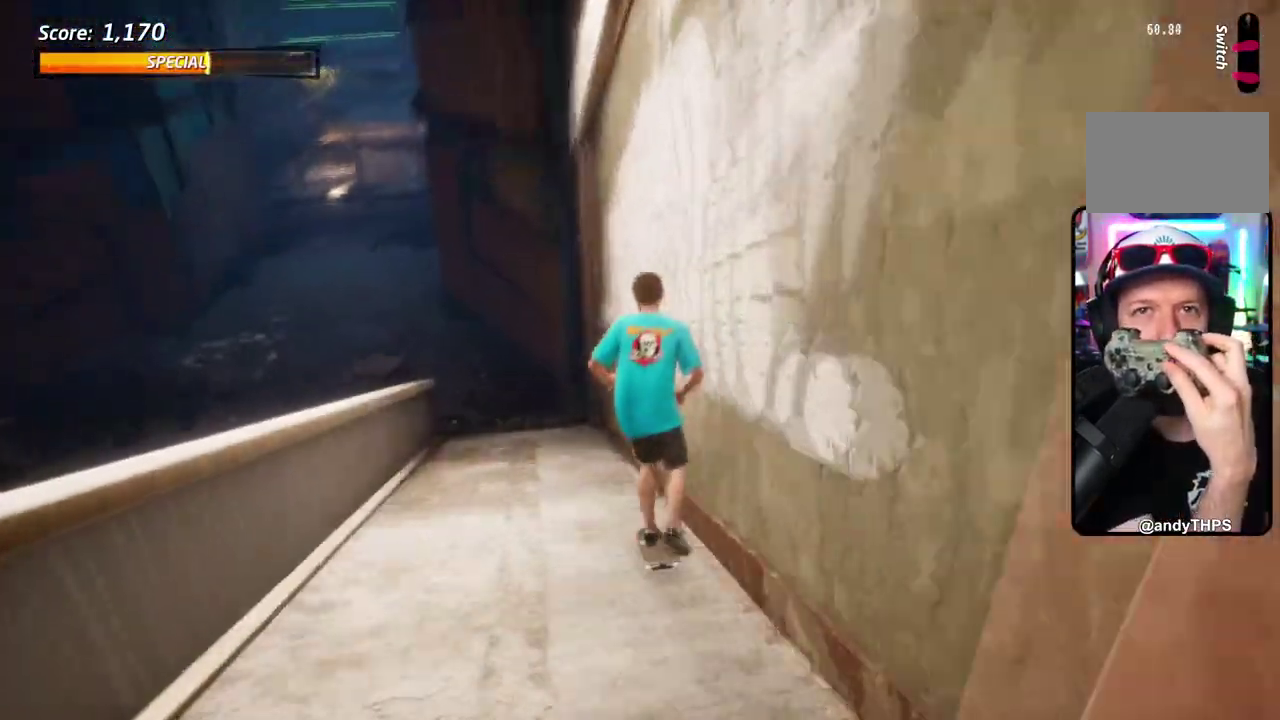
{"dt_ms": 401, "buttons": [], "right_stick": "center", "events": []}
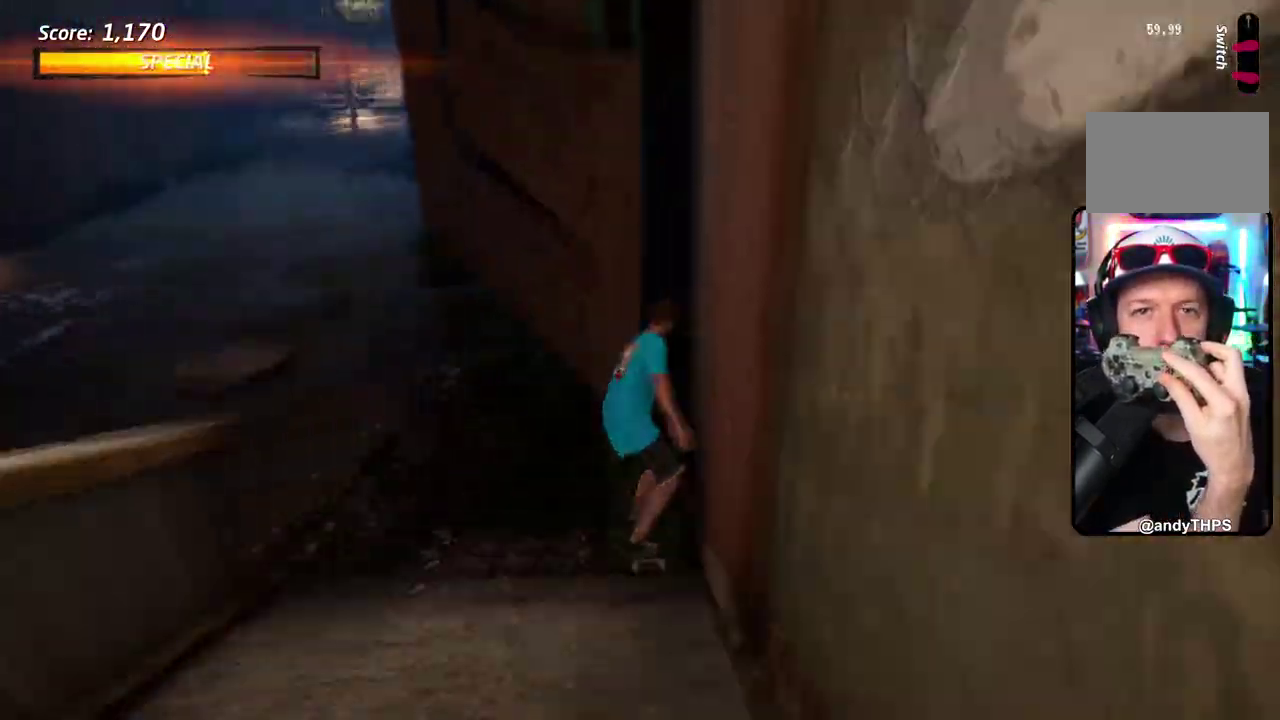
{"dt_ms": 801, "buttons": ["CROSS"], "right_stick": "center", "events": [[183, "CROSS", "down"], [267, "CROSS", "up"], [417, "CROSS", "down"], [484, "CROSS", "up"], [801, "CROSS", "down"]]}
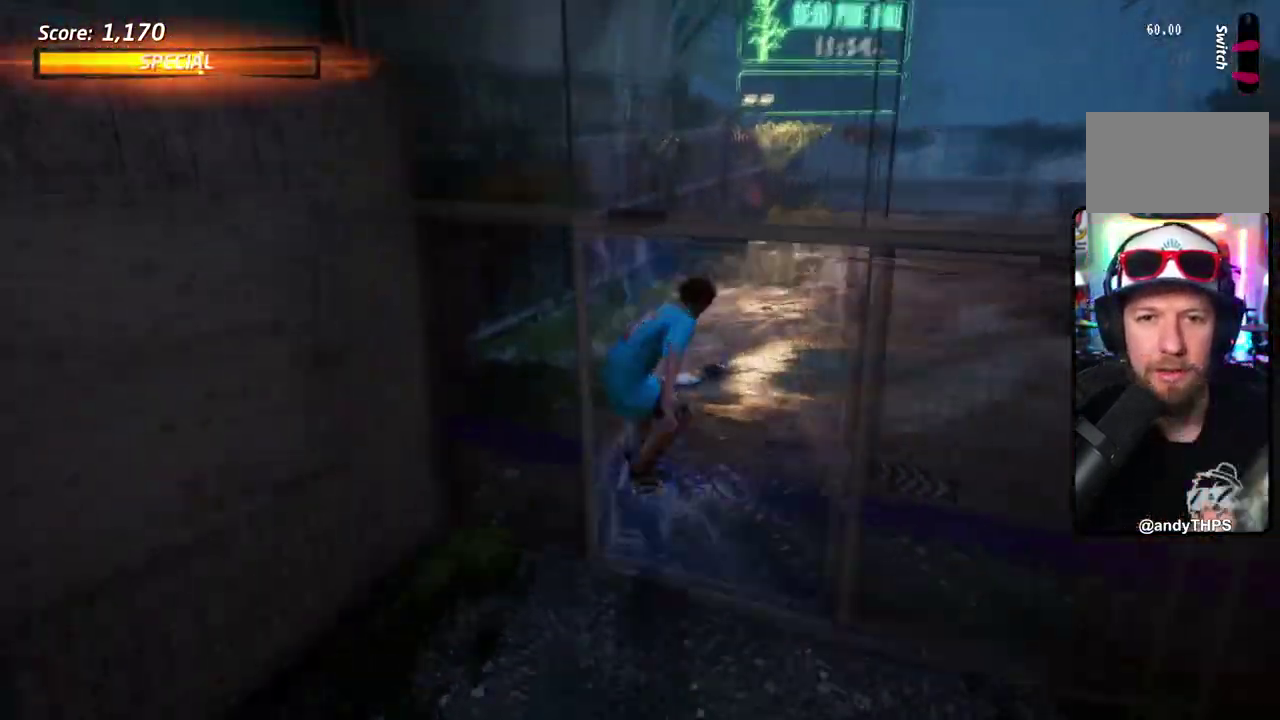
{"dt_ms": 300, "buttons": ["CROSS", "DPAD_RIGHT"], "right_stick": "center", "events": [[234, "DPAD_RIGHT", "down"]]}
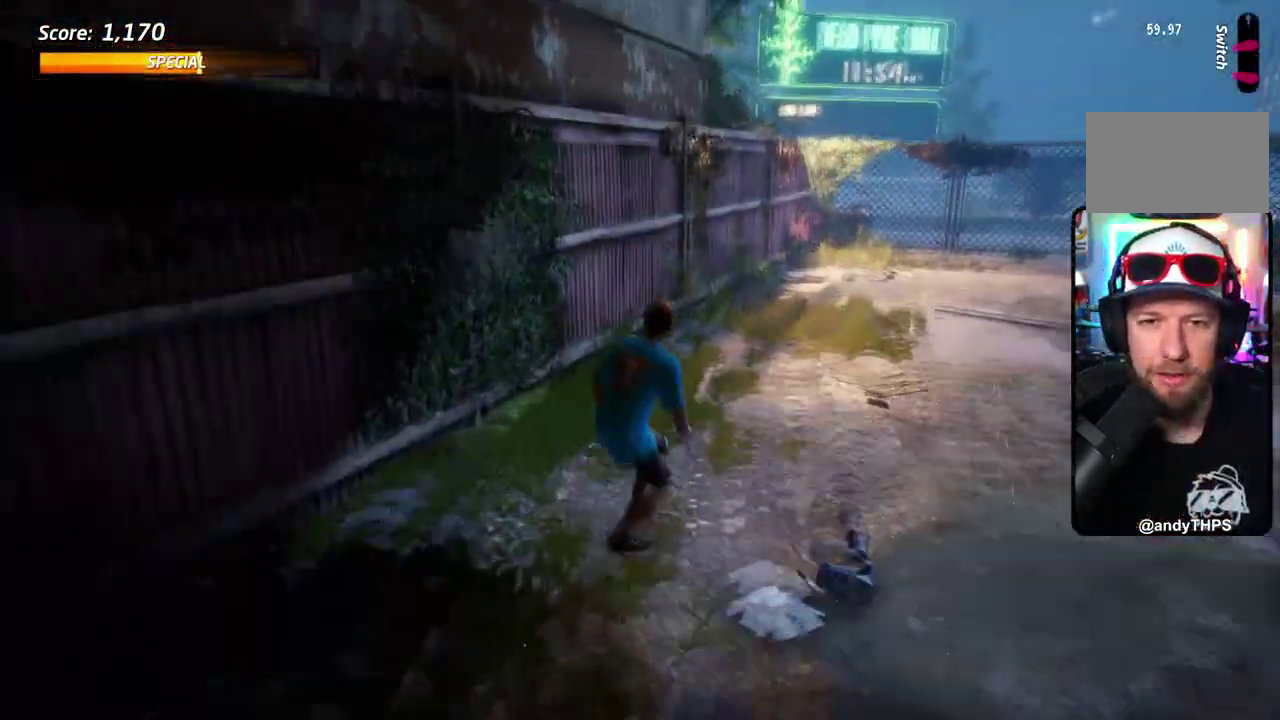
{"dt_ms": 401, "buttons": ["CROSS"], "right_stick": "center", "events": [[184, "DPAD_RIGHT", "up"]]}
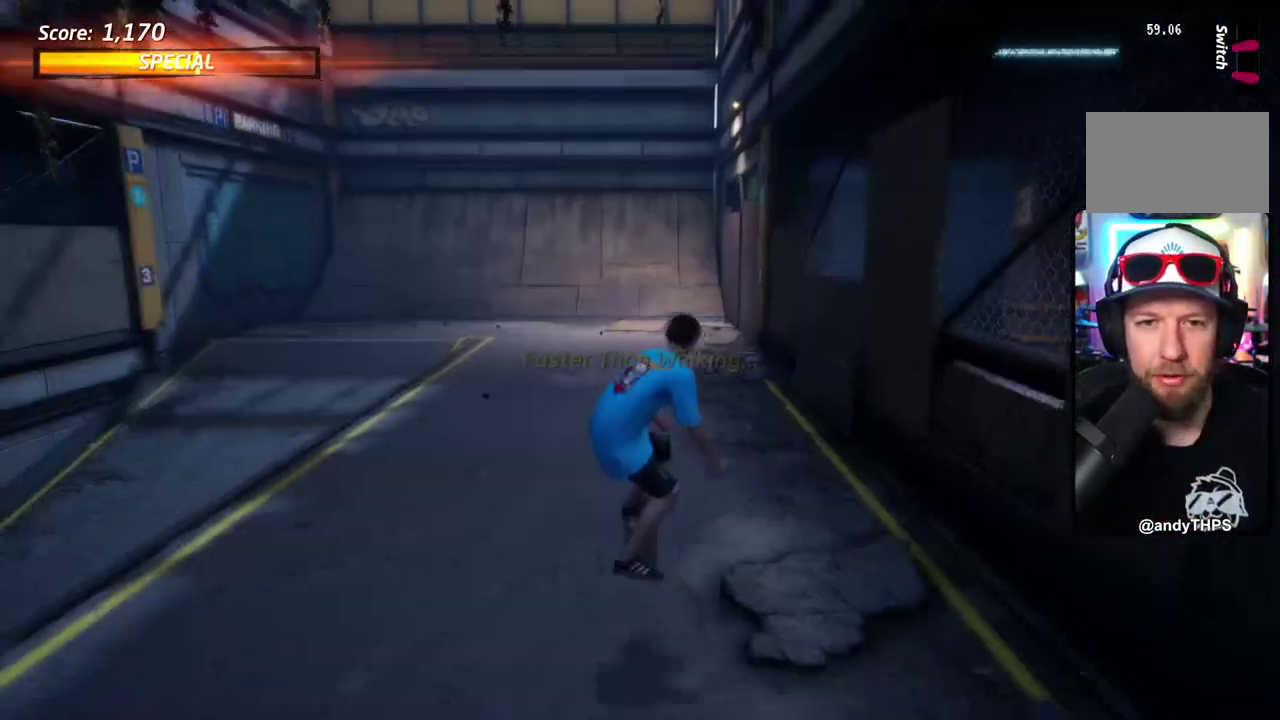
{"dt_ms": 601, "buttons": ["TRIANGLE", "DPAD_RIGHT"], "right_stick": "center", "events": [[501, "CROSS", "up"], [501, "DPAD_RIGHT", "down"], [501, "TRIANGLE", "down"]]}
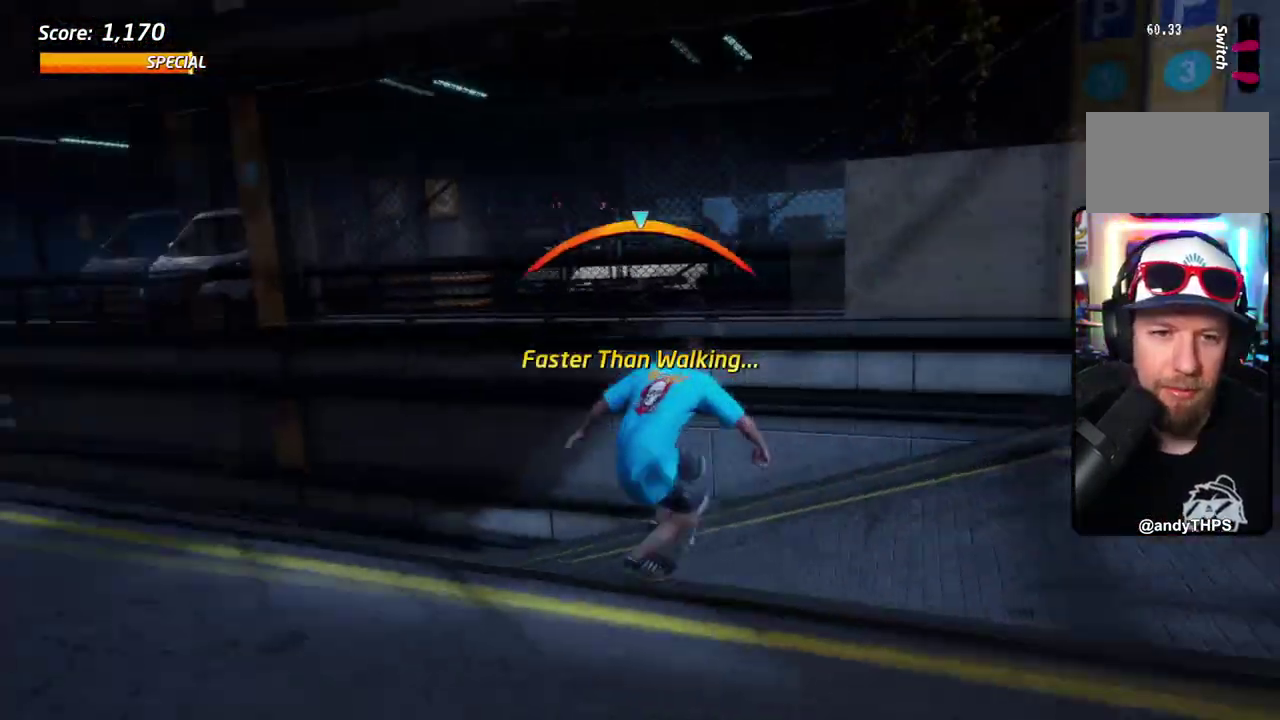
{"dt_ms": 501, "buttons": ["SQUARE"], "right_stick": "center", "events": [[83, "CROSS", "down"], [83, "TRIANGLE", "up"], [184, "SQUARE", "down"], [217, "CROSS", "up"], [301, "SQUARE", "up"], [367, "SQUARE", "down"], [467, "DPAD_RIGHT", "up"]]}
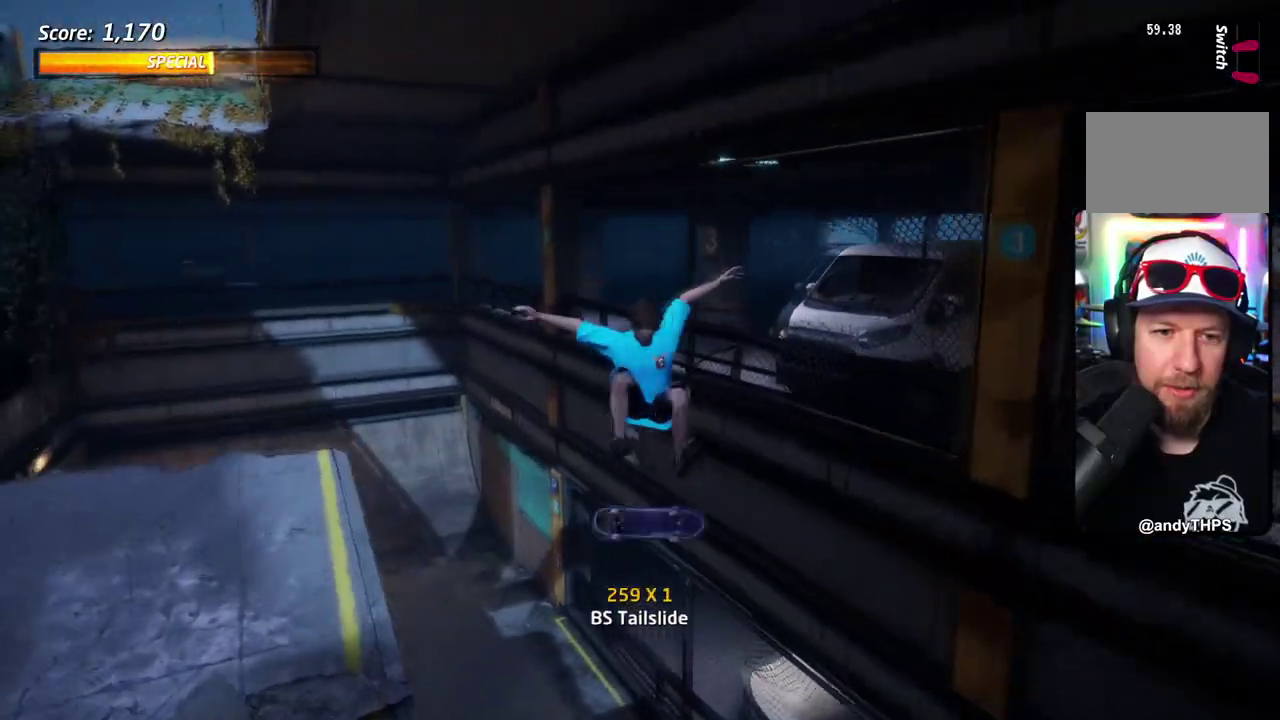
{"dt_ms": 484, "buttons": ["CROSS"], "right_stick": "center", "events": [[50, "SQUARE", "up"], [183, "CROSS", "down"]]}
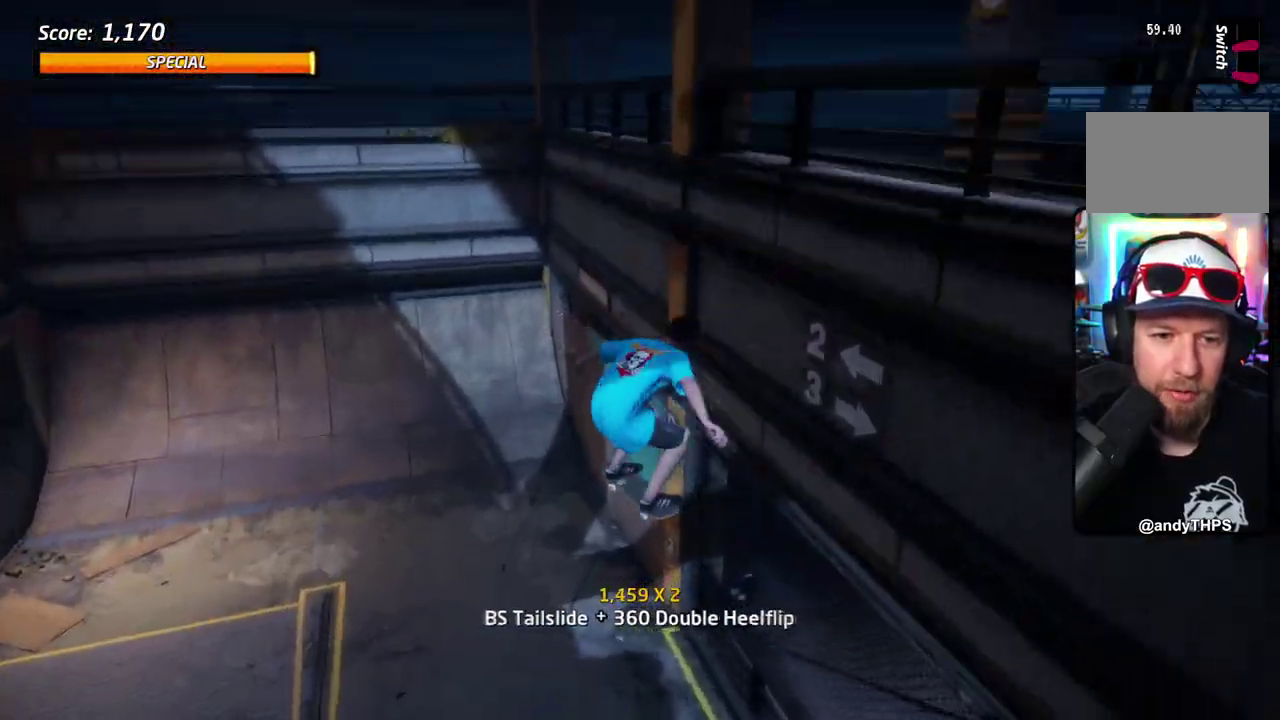
{"dt_ms": 501, "buttons": ["CROSS"], "right_stick": "center", "events": []}
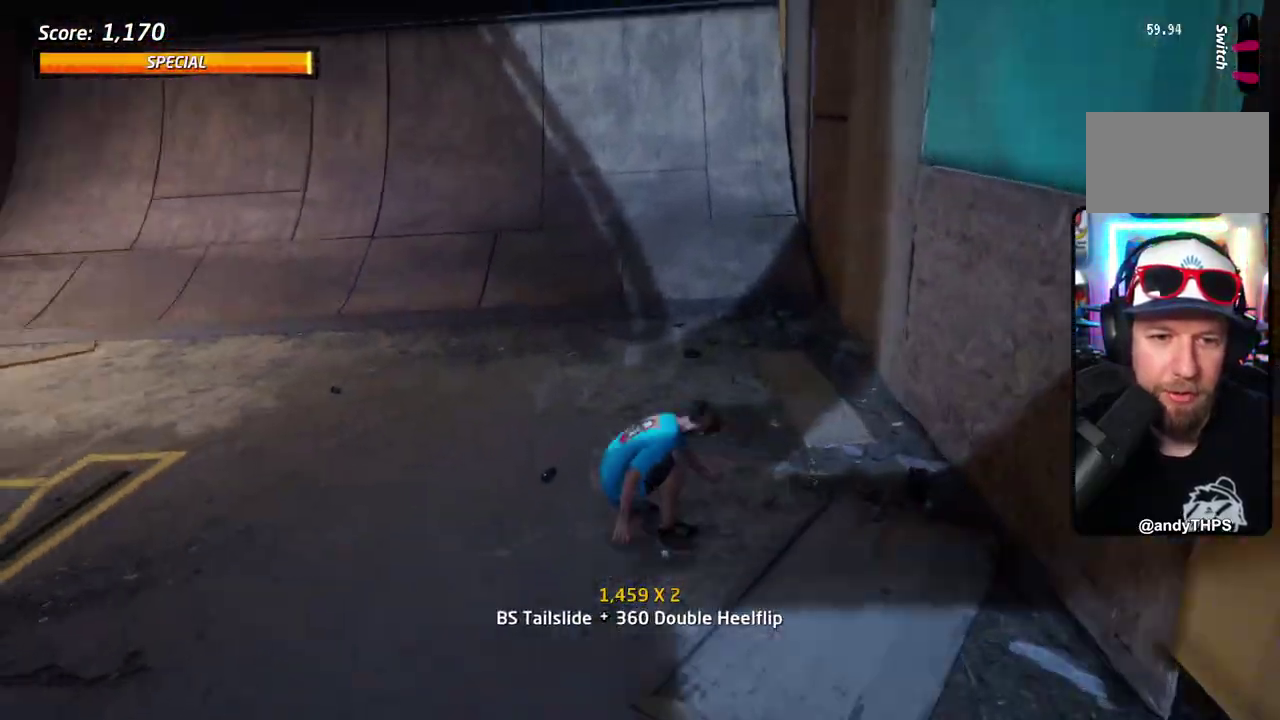
{"dt_ms": 501, "buttons": ["CROSS"], "right_stick": "center", "events": [[334, "DPAD_RIGHT", "down"], [451, "DPAD_RIGHT", "up"]]}